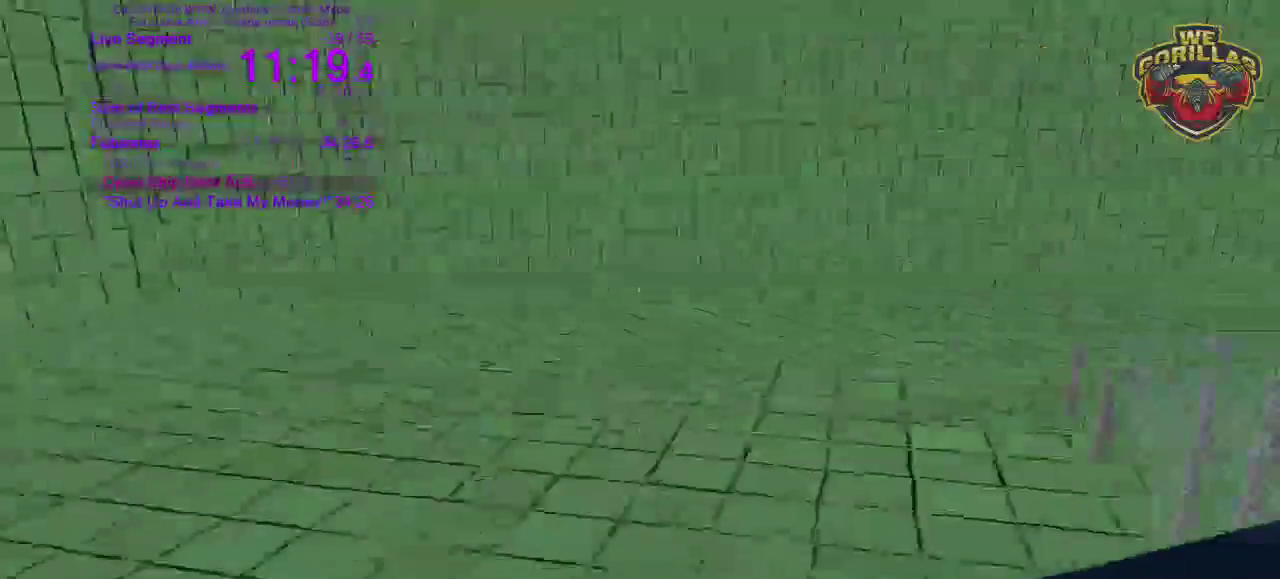
Gameplay with a controller (PlayStation layout); each line is a JSON object with the inputs held at the frame after it. This overlay highlights the sticks when they move; stick clicks (L3 R3) are not distinguishable. Not read: DPAD_DOWN DPAD_LEFT DPAD_RIGHT HOME L3 R1 R3 SELECT START TRIANGLE.
{"buttons": [], "left_stick": "up", "right_stick": "center"}
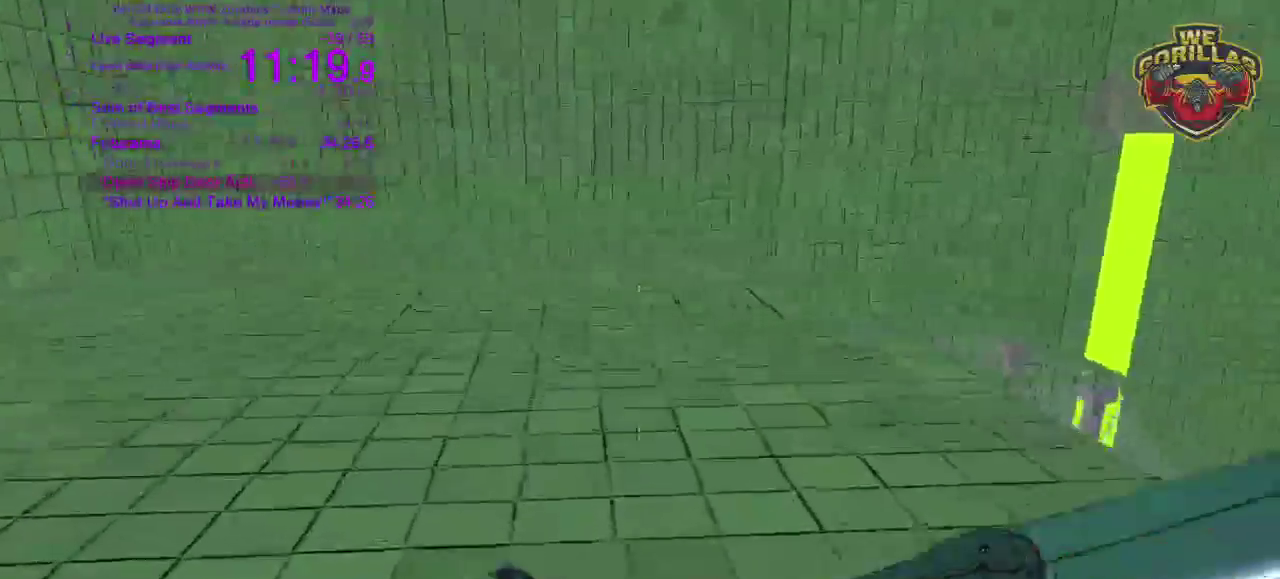
{"buttons": [], "left_stick": "up", "right_stick": "center"}
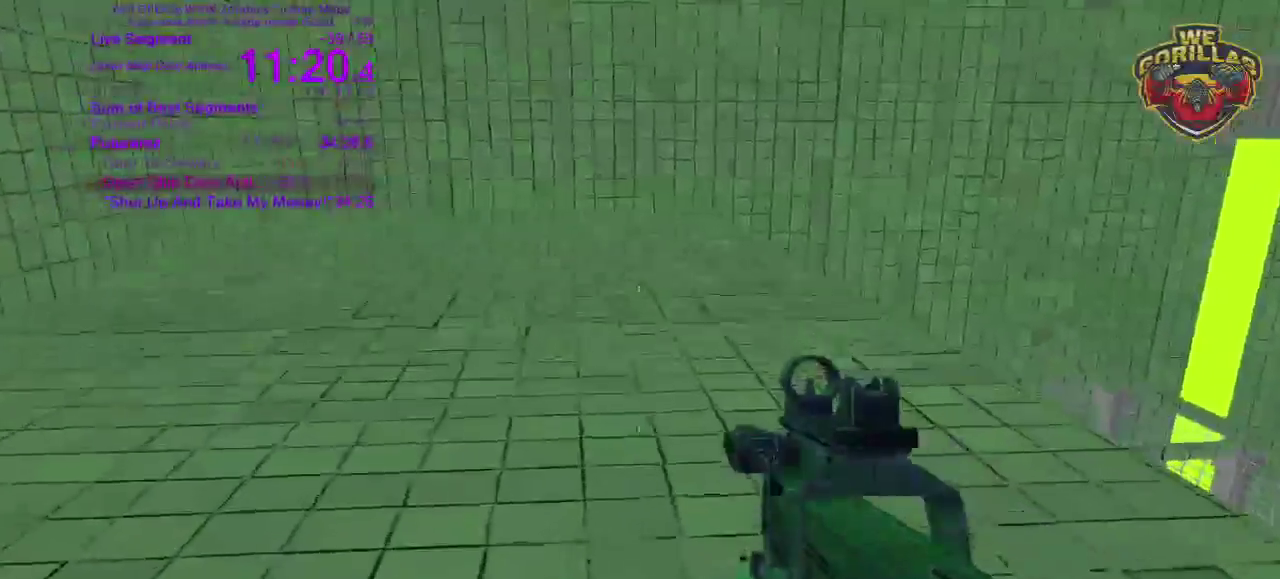
{"buttons": ["L1"], "left_stick": "up", "right_stick": "center"}
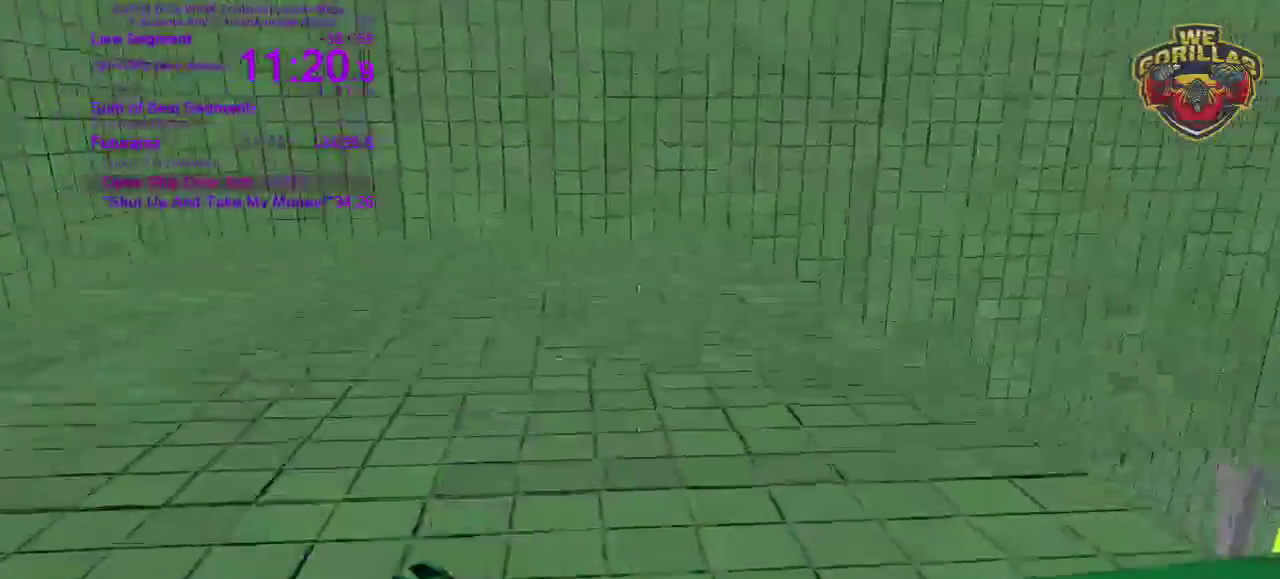
{"buttons": [], "left_stick": "up-left", "right_stick": "down-right"}
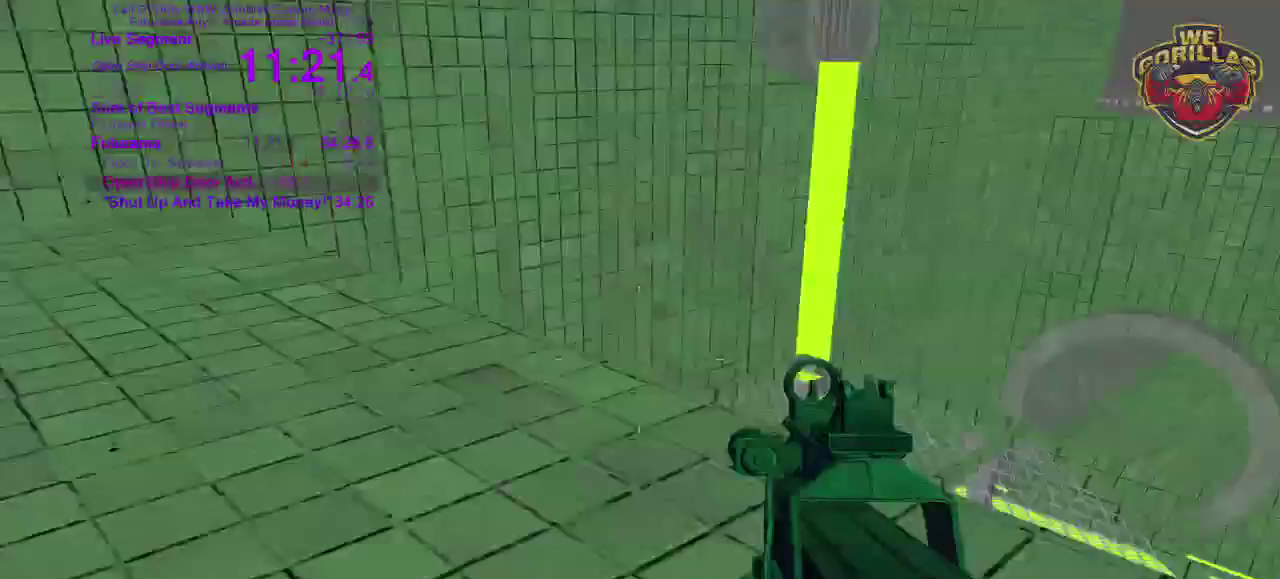
{"buttons": [], "left_stick": "up", "right_stick": "down-right"}
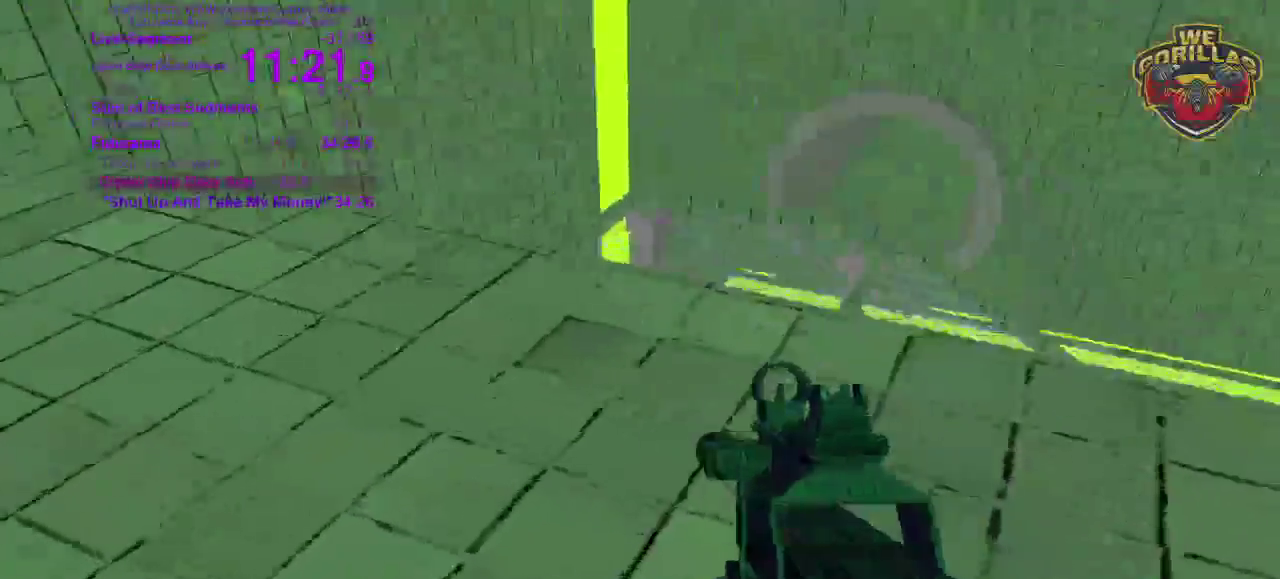
{"buttons": ["L1", "DPAD_UP"], "left_stick": "up", "right_stick": "right"}